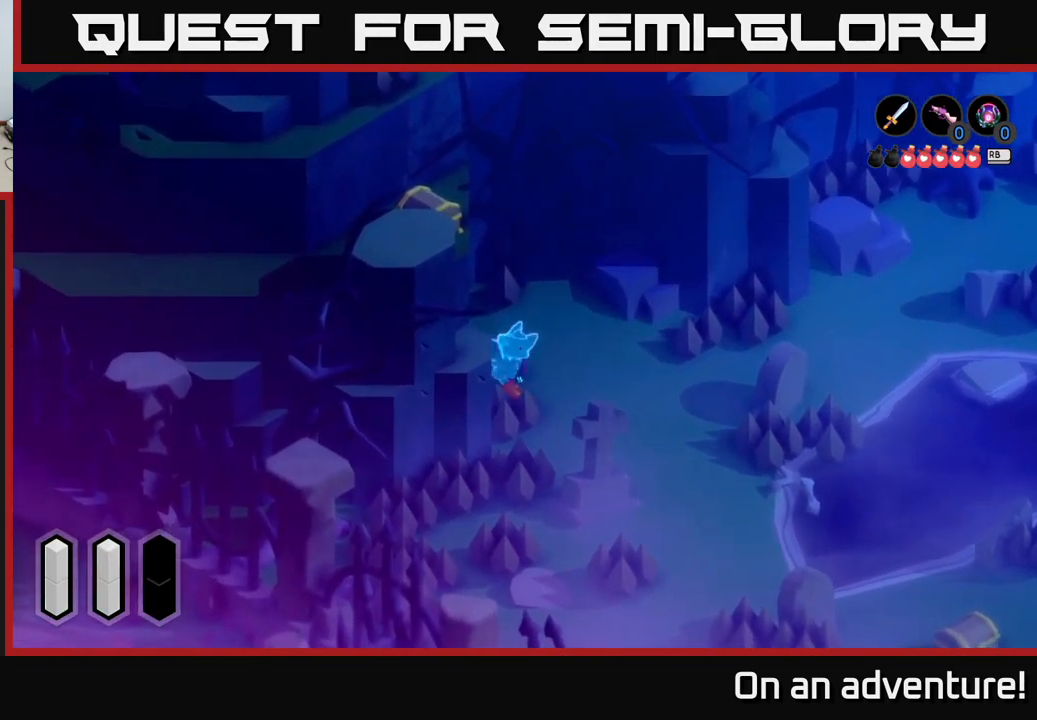
Gameplay with a controller (Xbox layout); each line is a JSON object with the inputs held at the frame after it. "events" lists button and stick changes between this image and that frame as [ms after this image, input, new state], when the widget could be followed in between.
{"buttons": [], "left_stick": "down-right", "right_stick": "center", "events": []}
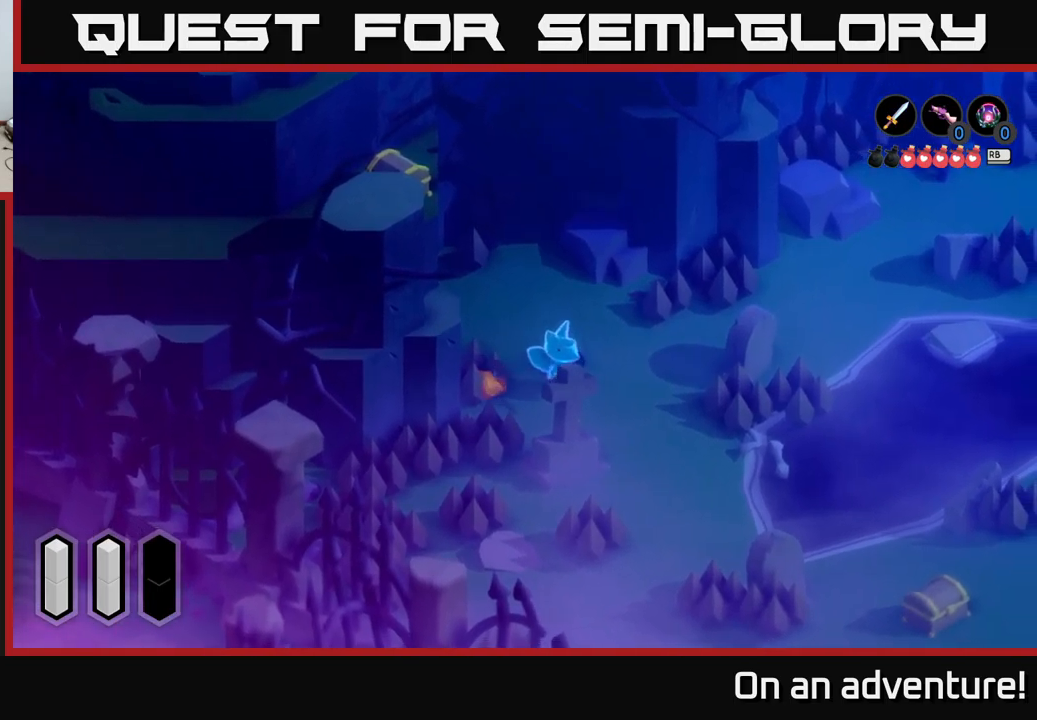
{"buttons": ["A"], "left_stick": "down-left", "right_stick": "center", "events": [[100, "A", "down"], [400, "left_stick", "center"], [500, "left_stick", "down-left"]]}
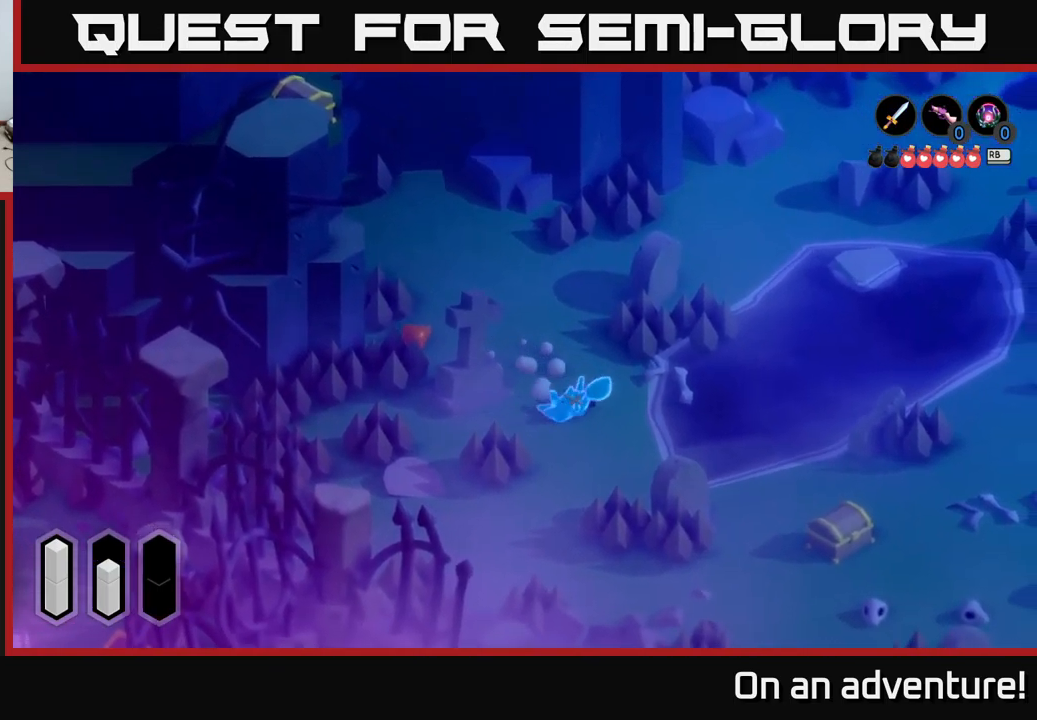
{"buttons": ["A"], "left_stick": "down-left", "right_stick": "center", "events": []}
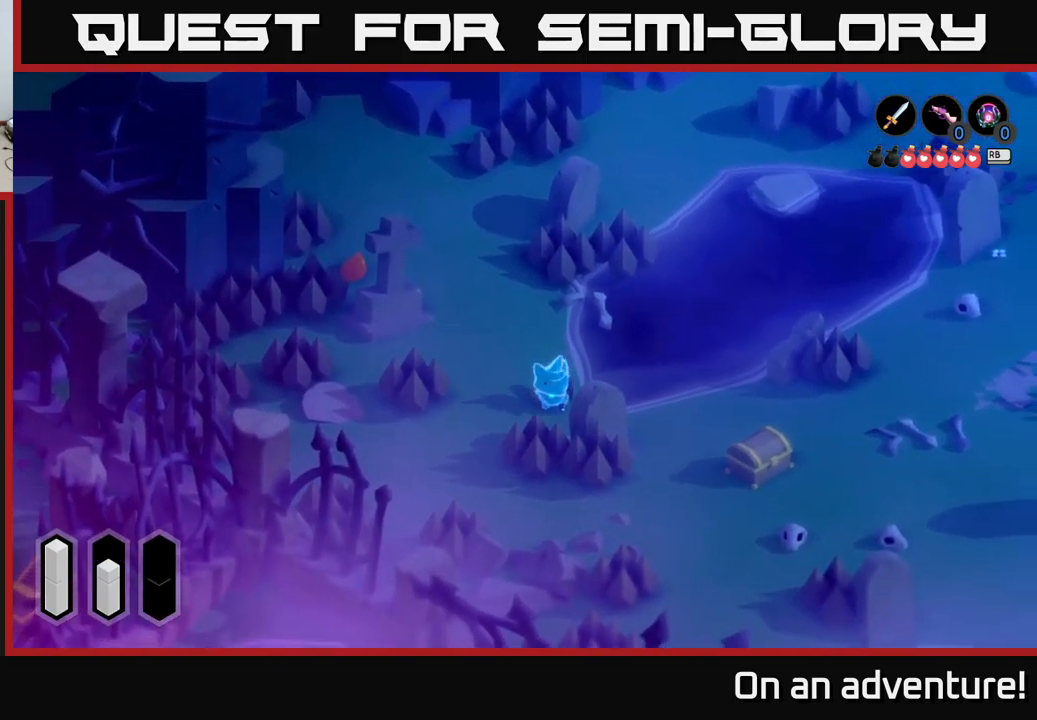
{"buttons": ["A"], "left_stick": "down-right", "right_stick": "center", "events": [[367, "left_stick", "down-right"]]}
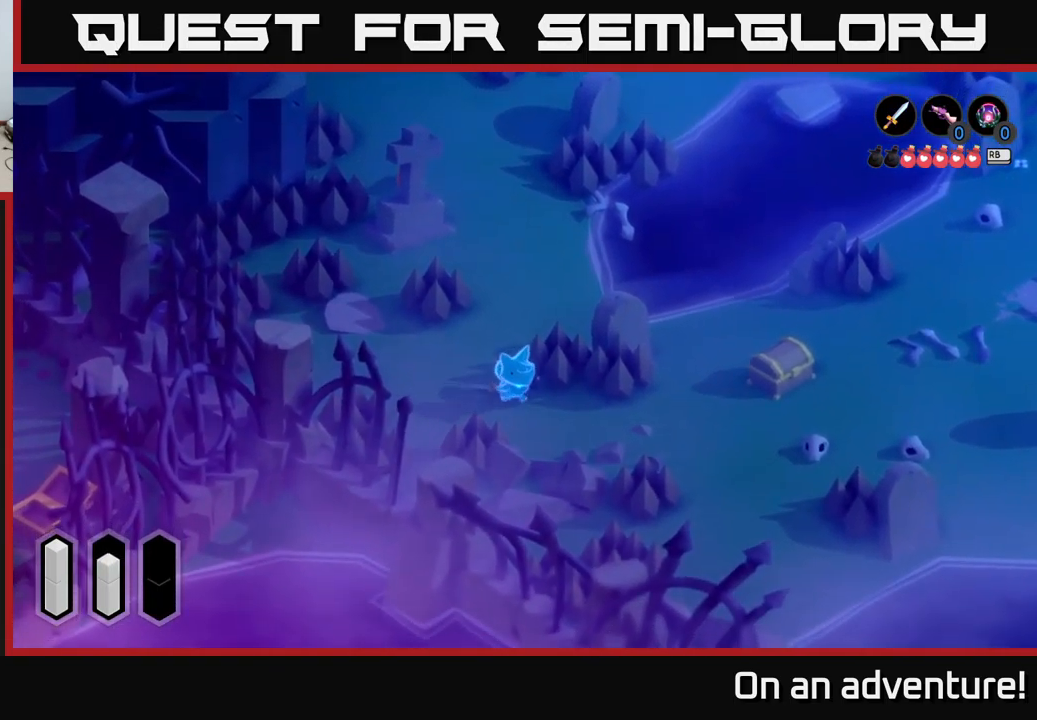
{"buttons": ["A"], "left_stick": "right", "right_stick": "center", "events": [[383, "left_stick", "right"]]}
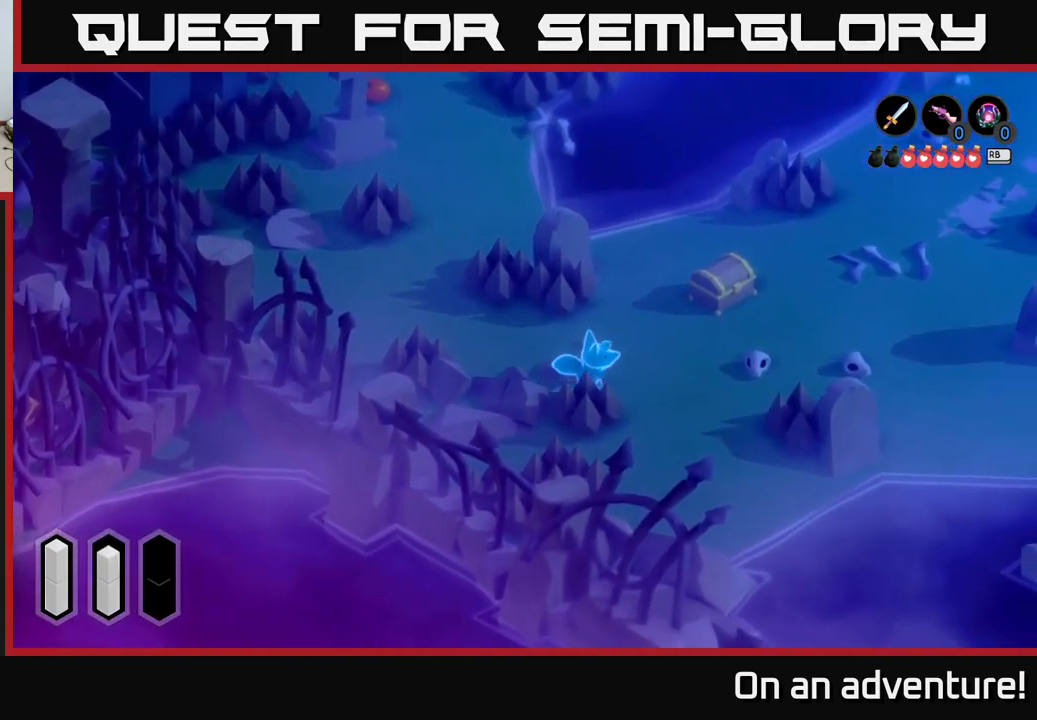
{"buttons": ["A"], "left_stick": "up-right", "right_stick": "center", "events": [[233, "left_stick", "up-right"]]}
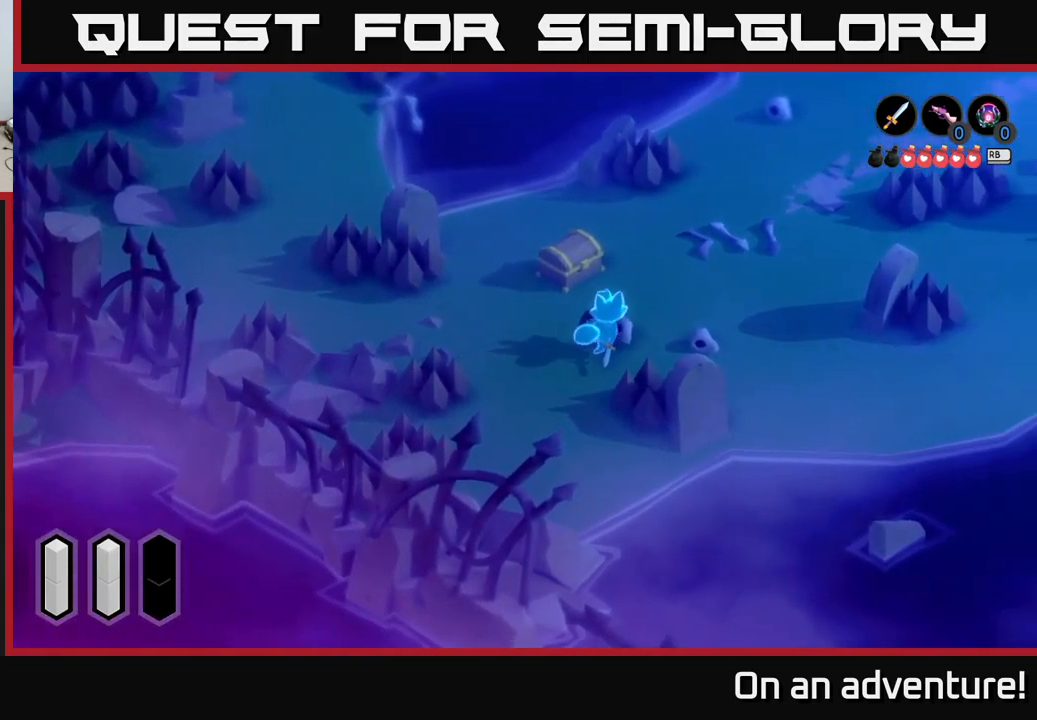
{"buttons": [], "left_stick": "center", "right_stick": "center", "events": [[117, "left_stick", "up-left"], [133, "A", "up"], [483, "left_stick", "center"]]}
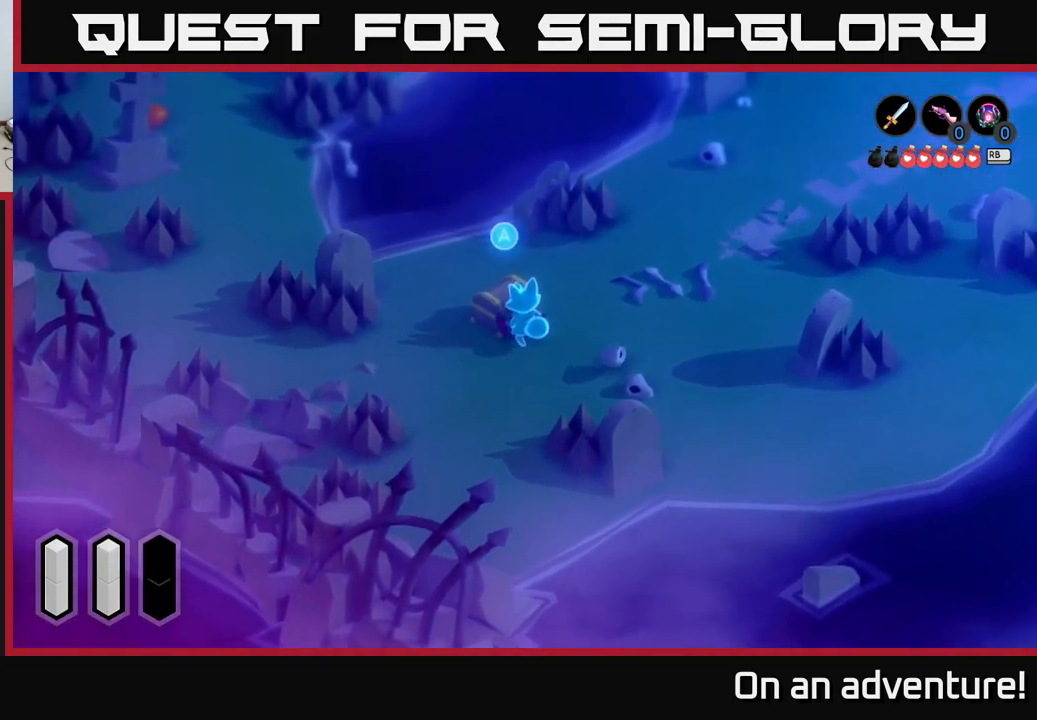
{"buttons": [], "left_stick": "center", "right_stick": "center", "events": [[50, "A", "down"], [150, "A", "up"]]}
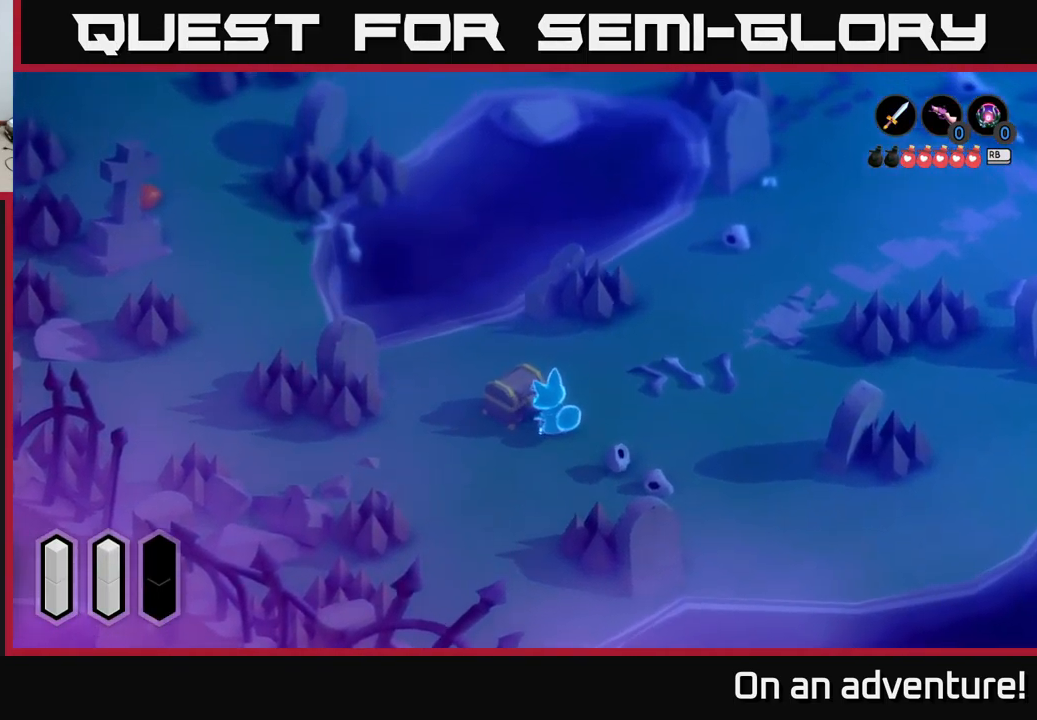
{"buttons": [], "left_stick": "center", "right_stick": "center", "events": []}
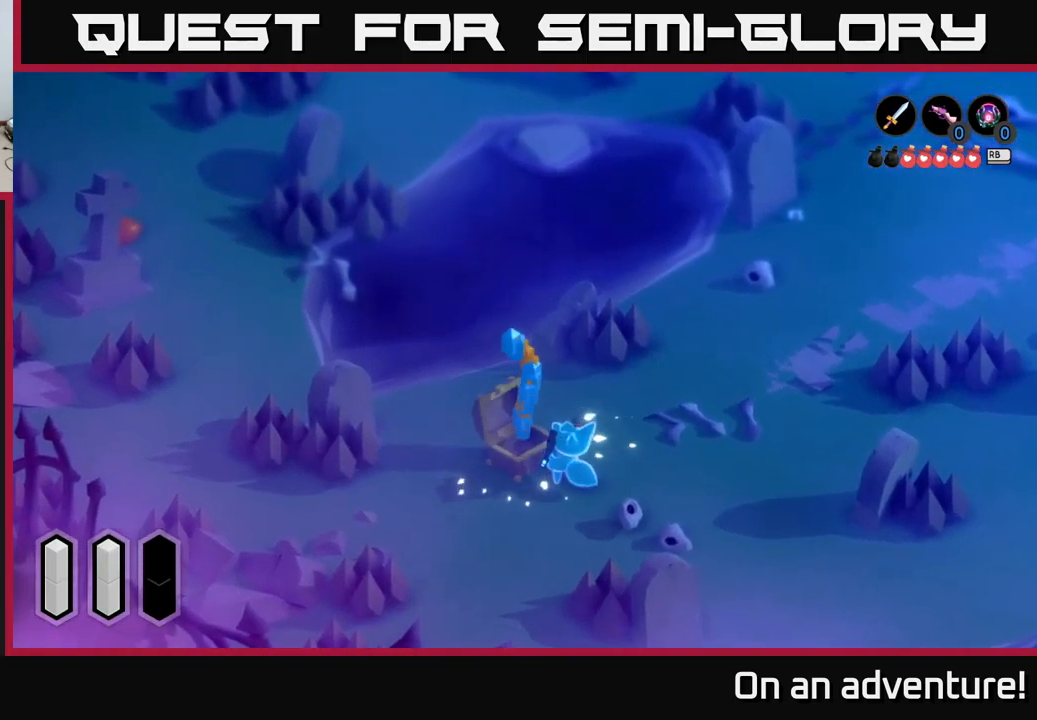
{"buttons": [], "left_stick": "center", "right_stick": "center", "events": []}
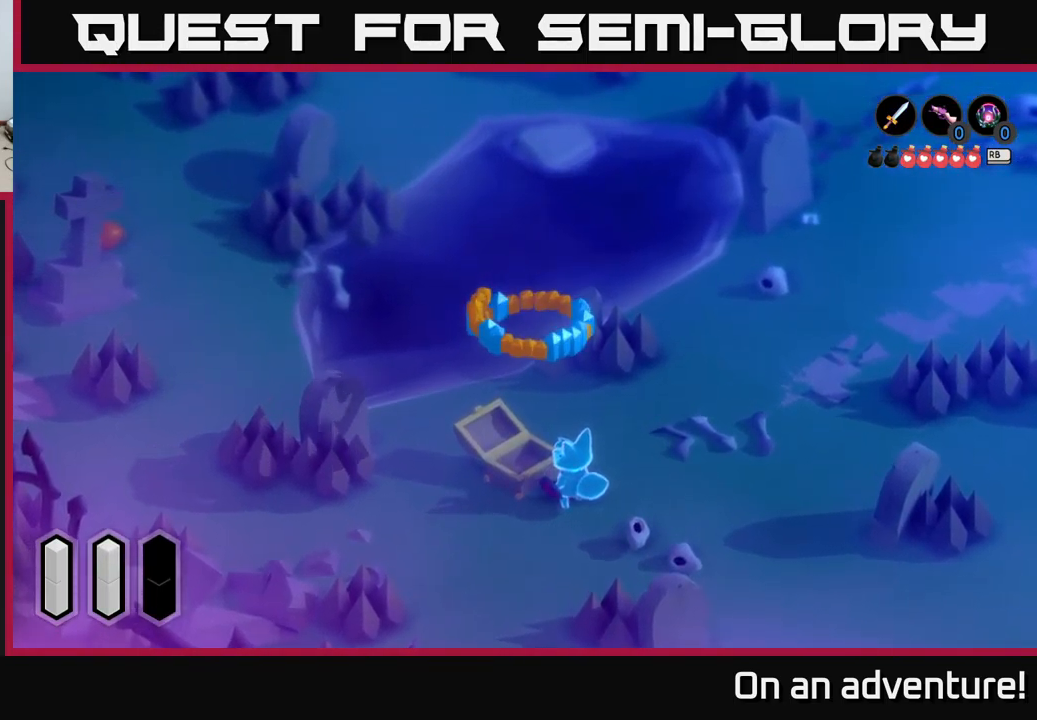
{"buttons": [], "left_stick": "up", "right_stick": "center", "events": [[133, "left_stick", "up-right"], [366, "left_stick", "up"]]}
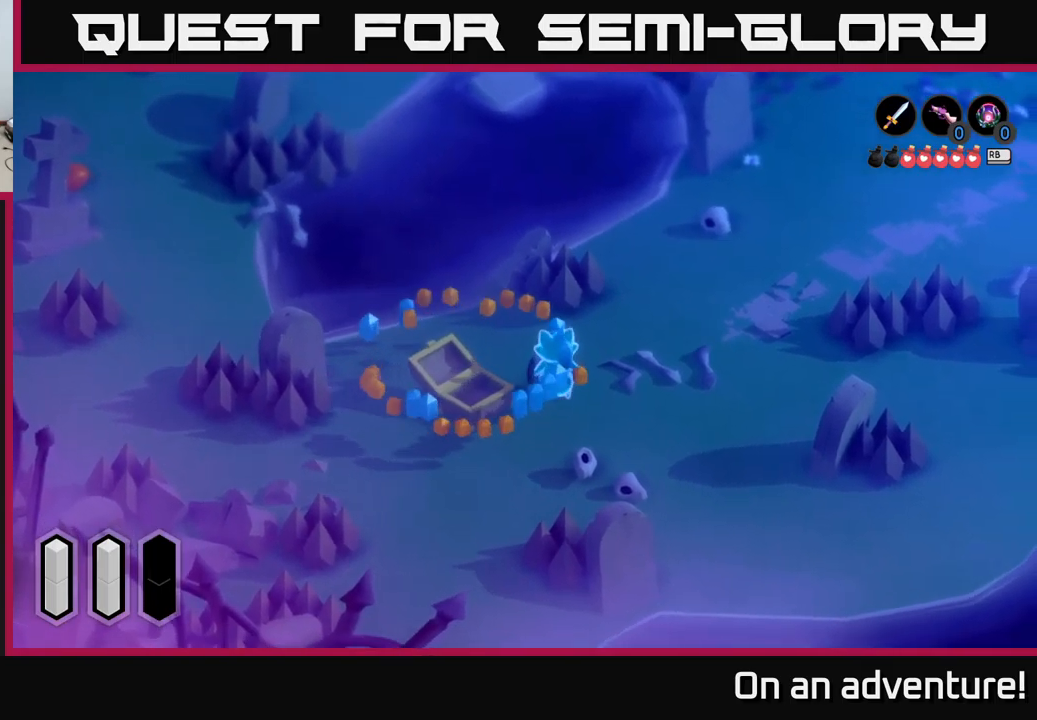
{"buttons": ["A"], "left_stick": "left", "right_stick": "center", "events": [[50, "left_stick", "up-left"], [333, "left_stick", "left"], [417, "A", "down"]]}
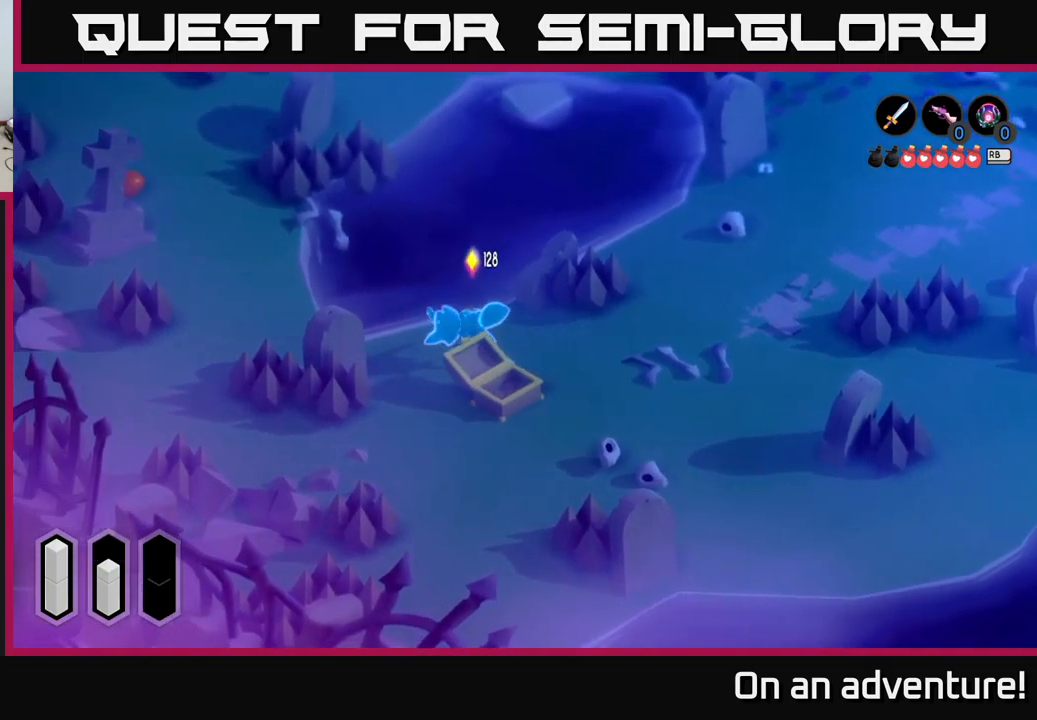
{"buttons": ["A"], "left_stick": "up-left", "right_stick": "center", "events": [[267, "left_stick", "center"], [383, "left_stick", "left"], [500, "left_stick", "up-left"]]}
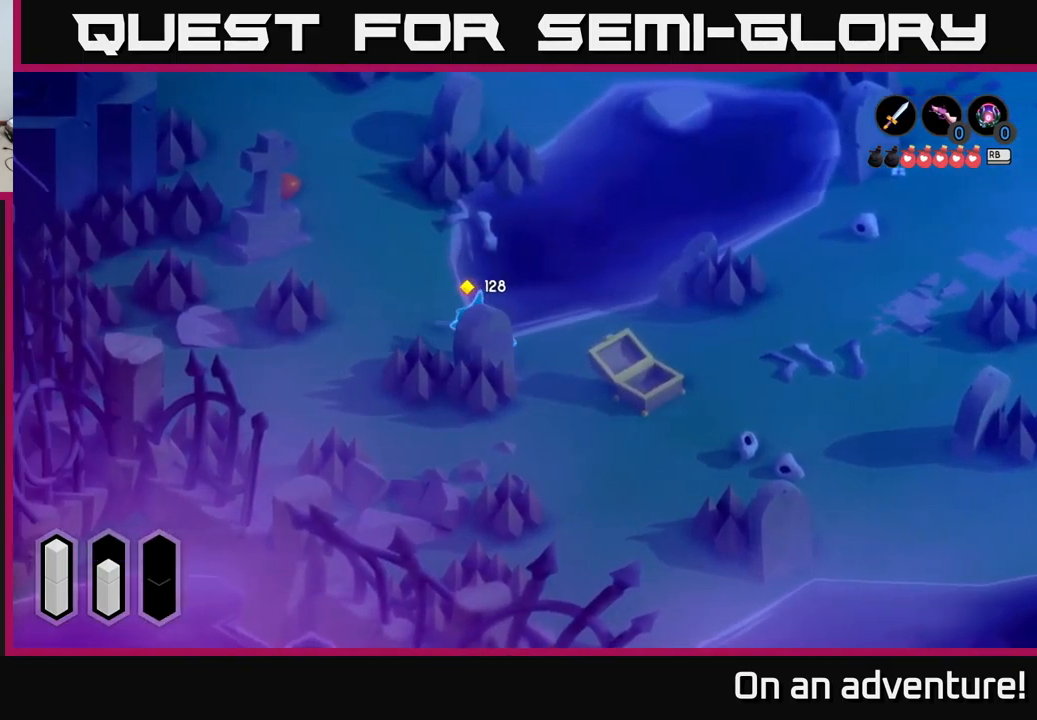
{"buttons": ["A"], "left_stick": "up", "right_stick": "center", "events": [[433, "left_stick", "up"]]}
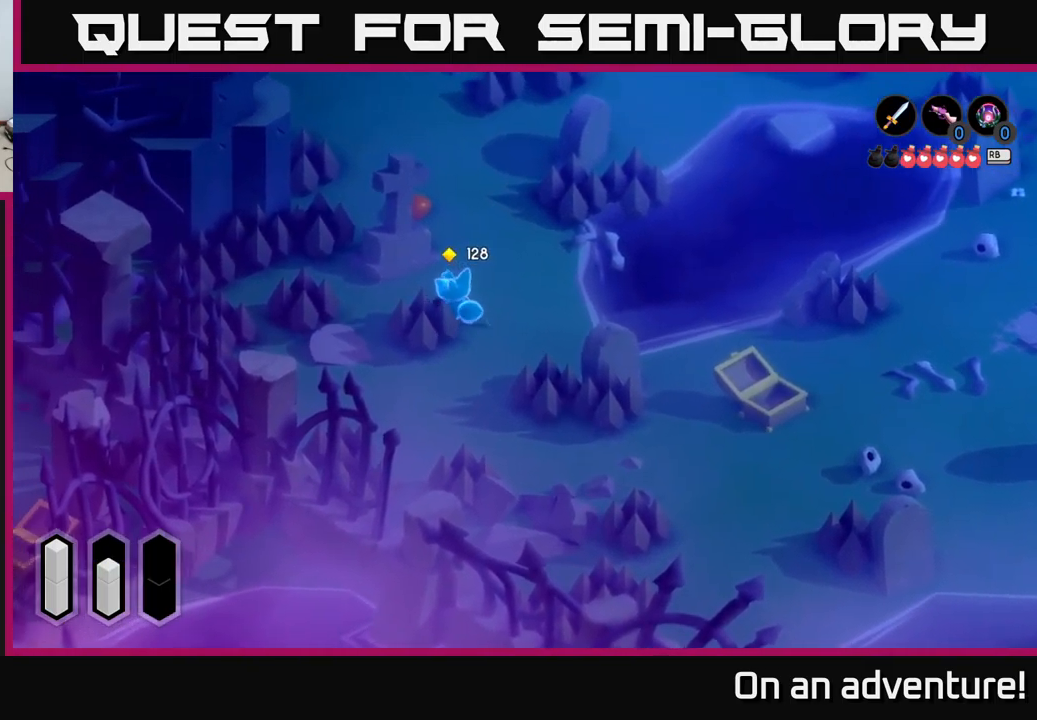
{"buttons": ["L1"], "left_stick": "center", "right_stick": "center", "events": [[233, "A", "up"], [333, "left_stick", "center"], [350, "L1", "down"]]}
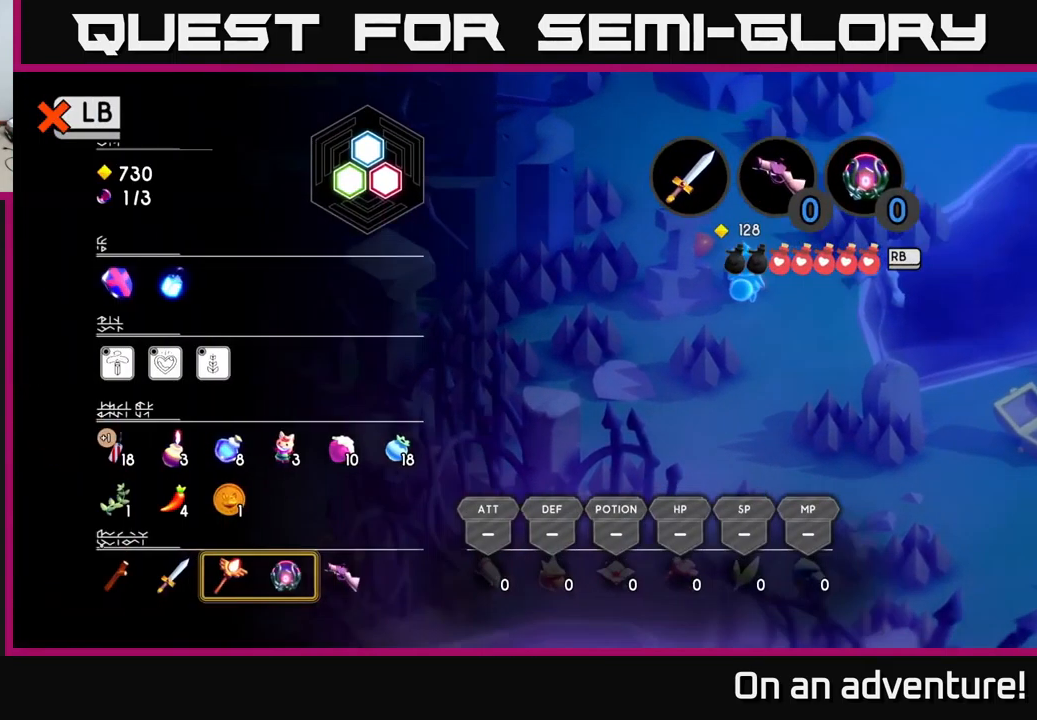
{"buttons": [], "left_stick": "center", "right_stick": "center", "events": [[33, "L1", "up"]]}
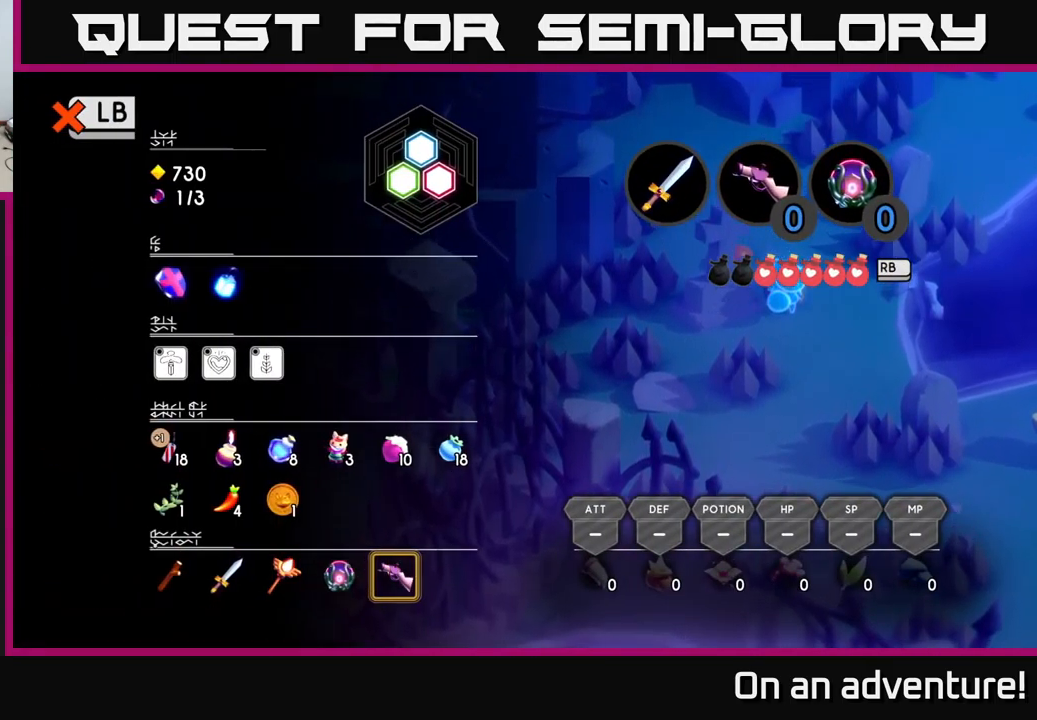
{"buttons": [], "left_stick": "up", "right_stick": "center", "events": [[133, "L1", "down"], [267, "L1", "up"], [300, "left_stick", "up"]]}
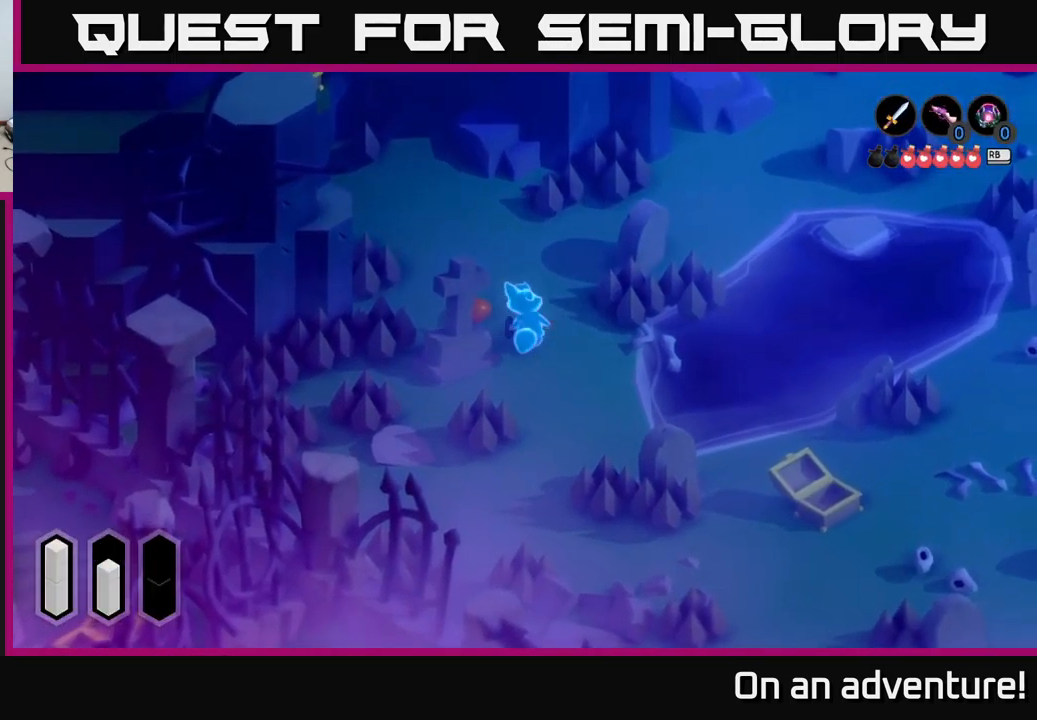
{"buttons": ["A"], "left_stick": "center", "right_stick": "center", "events": [[33, "A", "down"], [50, "left_stick", "up-right"], [367, "left_stick", "center"]]}
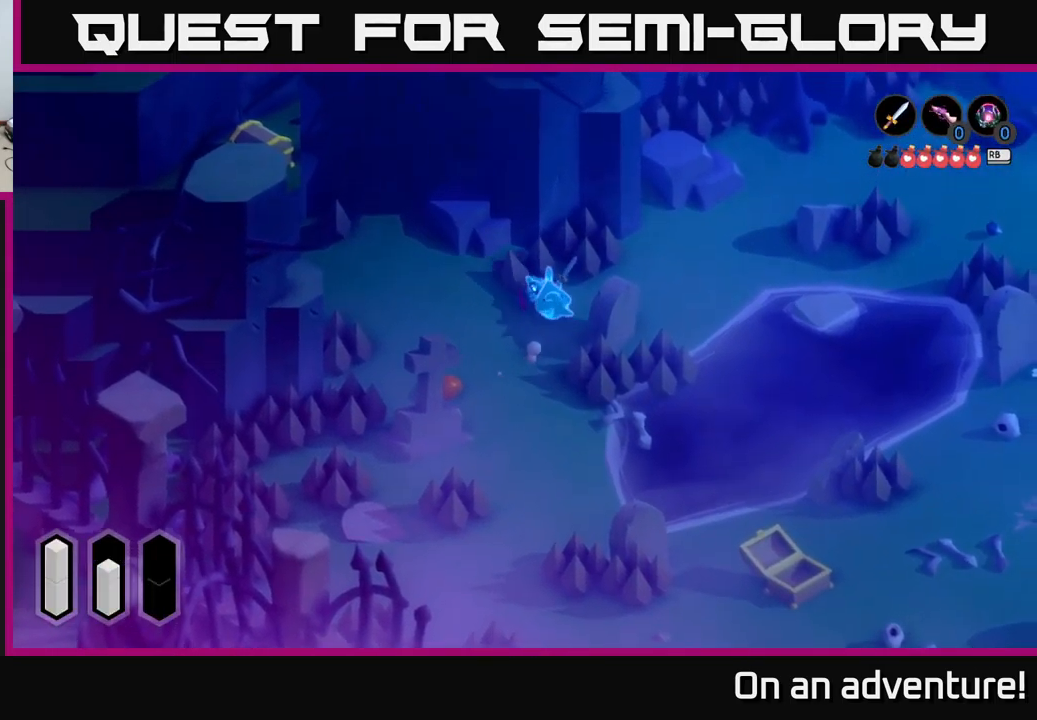
{"buttons": ["A"], "left_stick": "right", "right_stick": "center", "events": [[50, "left_stick", "up-right"], [233, "left_stick", "right"]]}
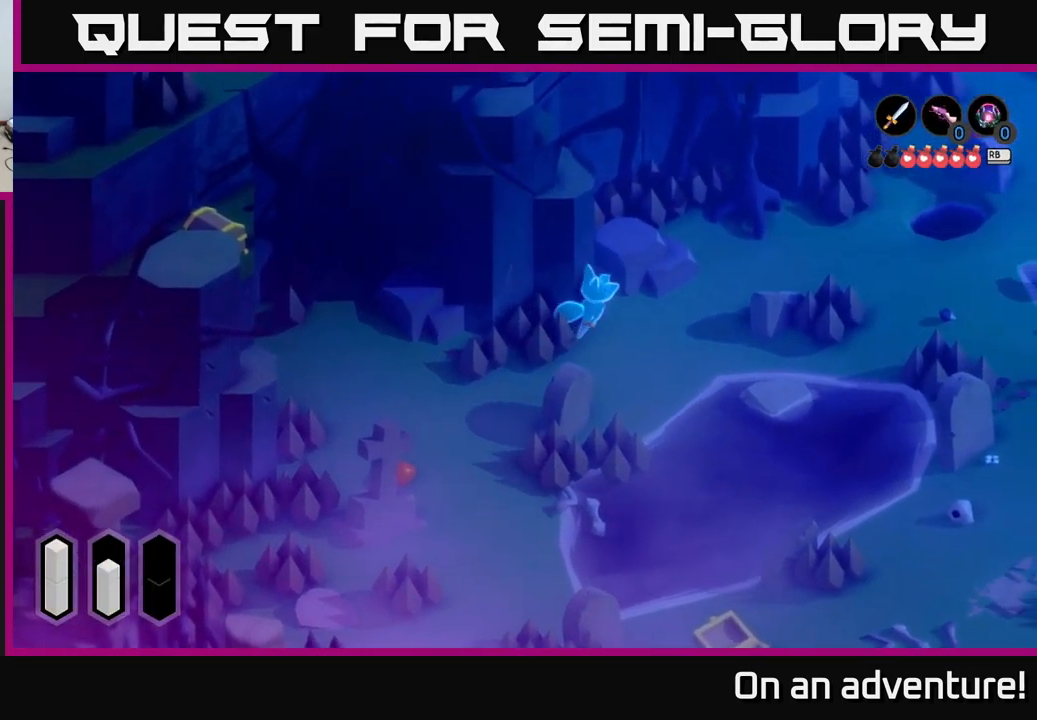
{"buttons": ["A"], "left_stick": "up-right", "right_stick": "center", "events": [[50, "left_stick", "up-right"]]}
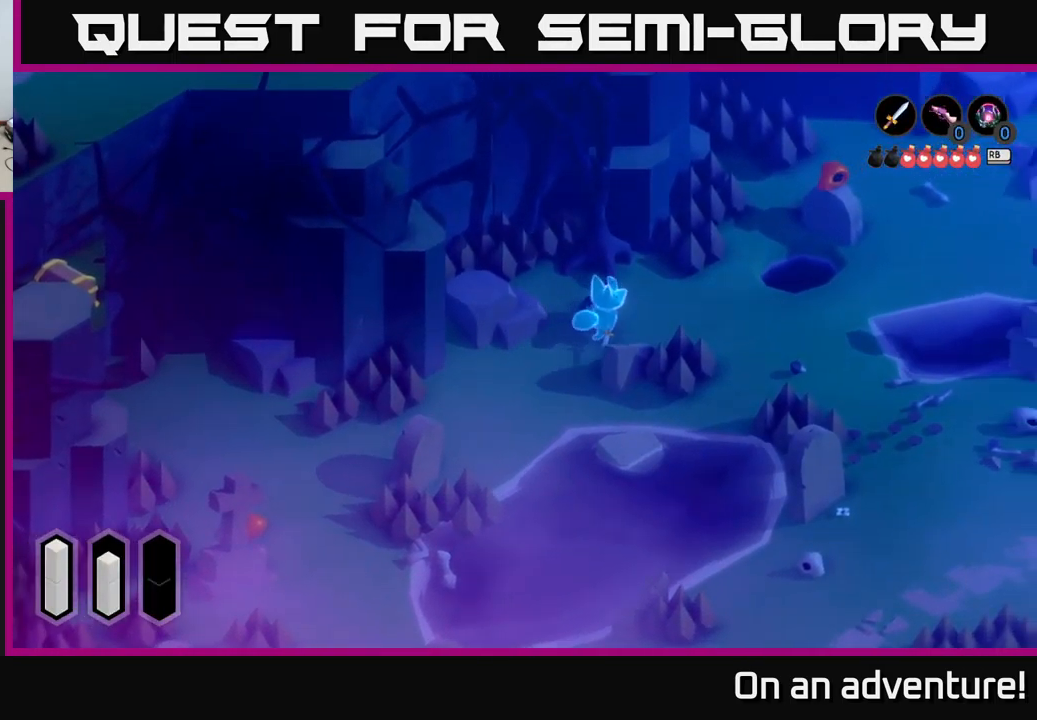
{"buttons": ["A"], "left_stick": "up", "right_stick": "center", "events": [[417, "left_stick", "up"]]}
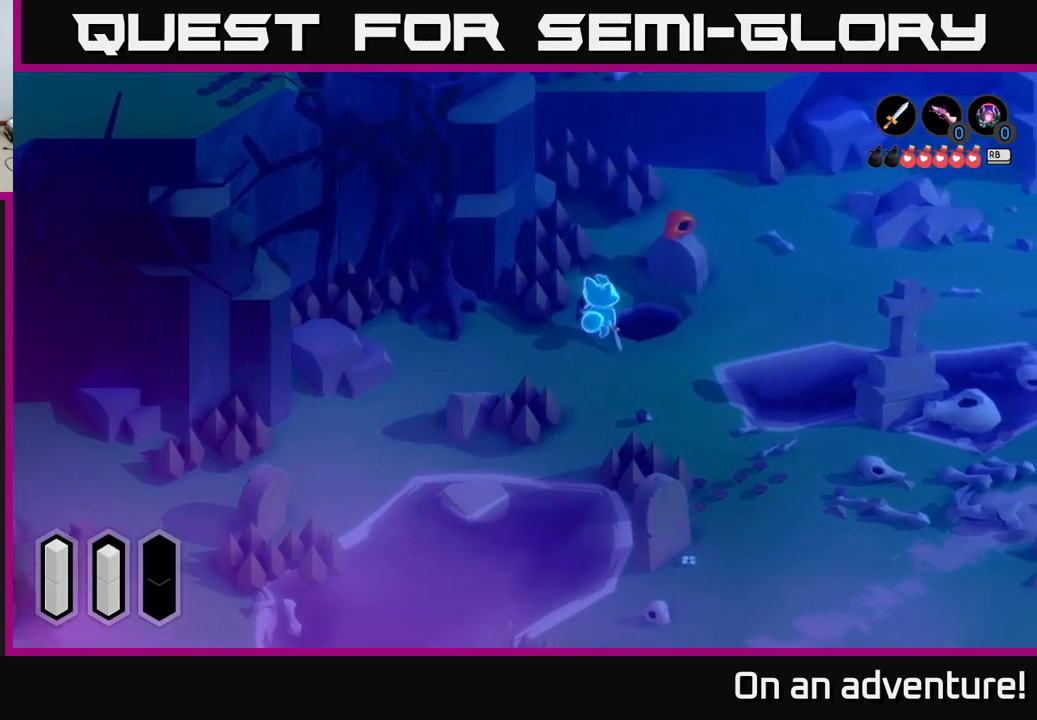
{"buttons": ["A"], "left_stick": "up", "right_stick": "center", "events": []}
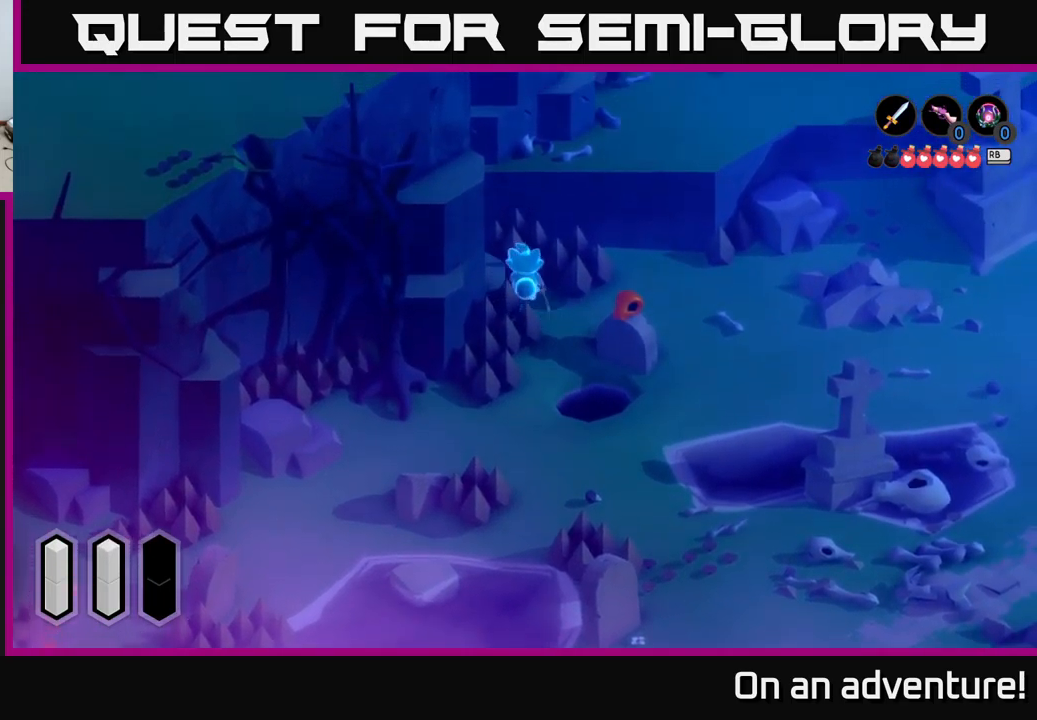
{"buttons": ["A"], "left_stick": "left", "right_stick": "center", "events": [[117, "left_stick", "up-left"], [367, "left_stick", "left"]]}
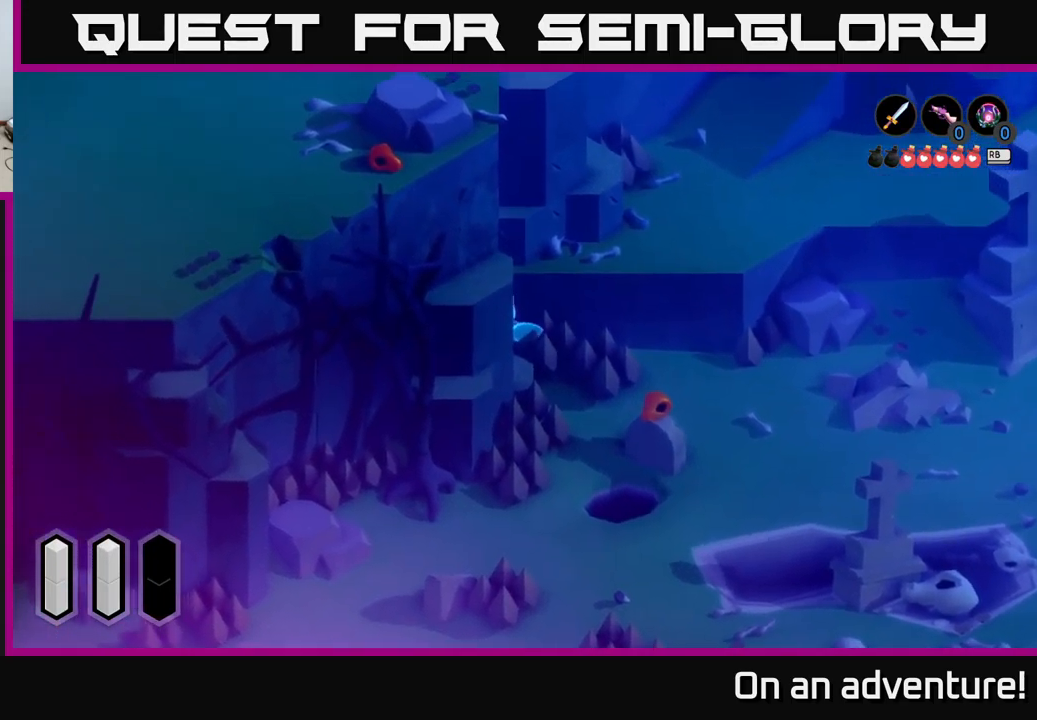
{"buttons": ["A"], "left_stick": "down-left", "right_stick": "center", "events": [[384, "left_stick", "down-left"]]}
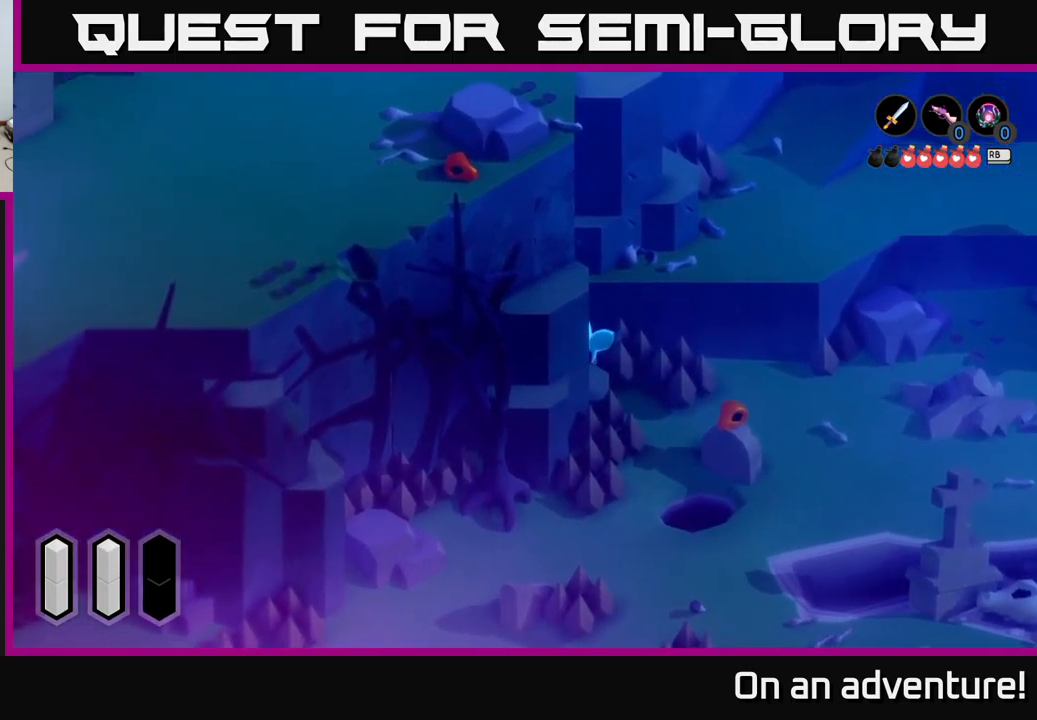
{"buttons": ["A"], "left_stick": "center", "right_stick": "center", "events": [[134, "left_stick", "left"], [234, "left_stick", "up-left"], [467, "left_stick", "center"]]}
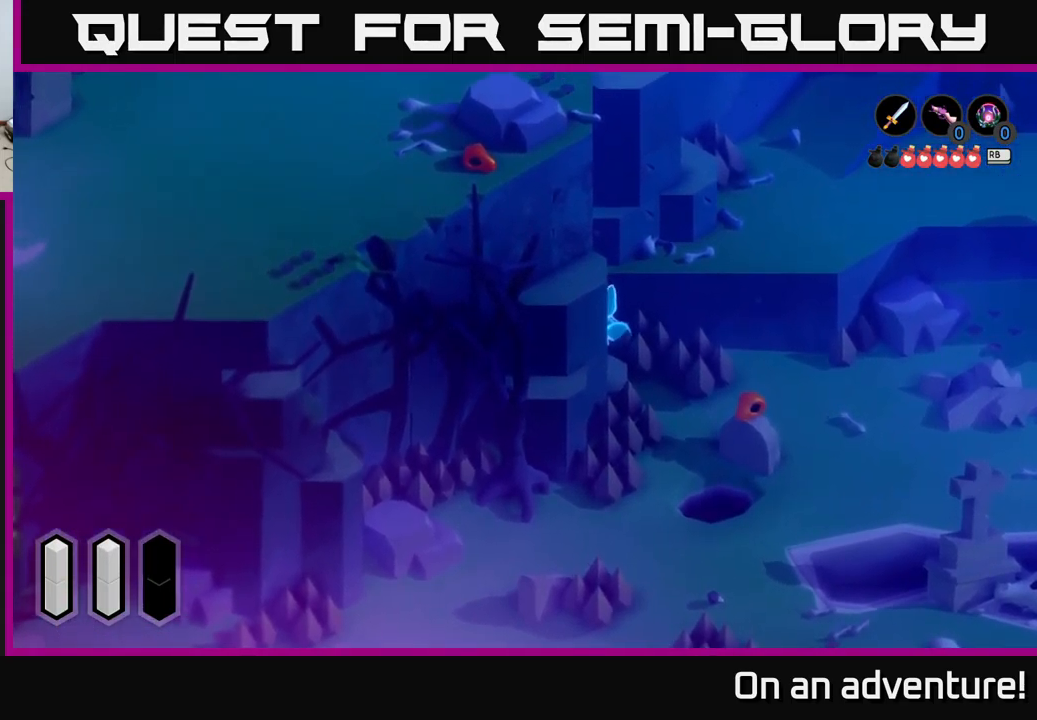
{"buttons": [], "left_stick": "down-right", "right_stick": "center", "events": [[67, "A", "up"], [250, "left_stick", "down-right"]]}
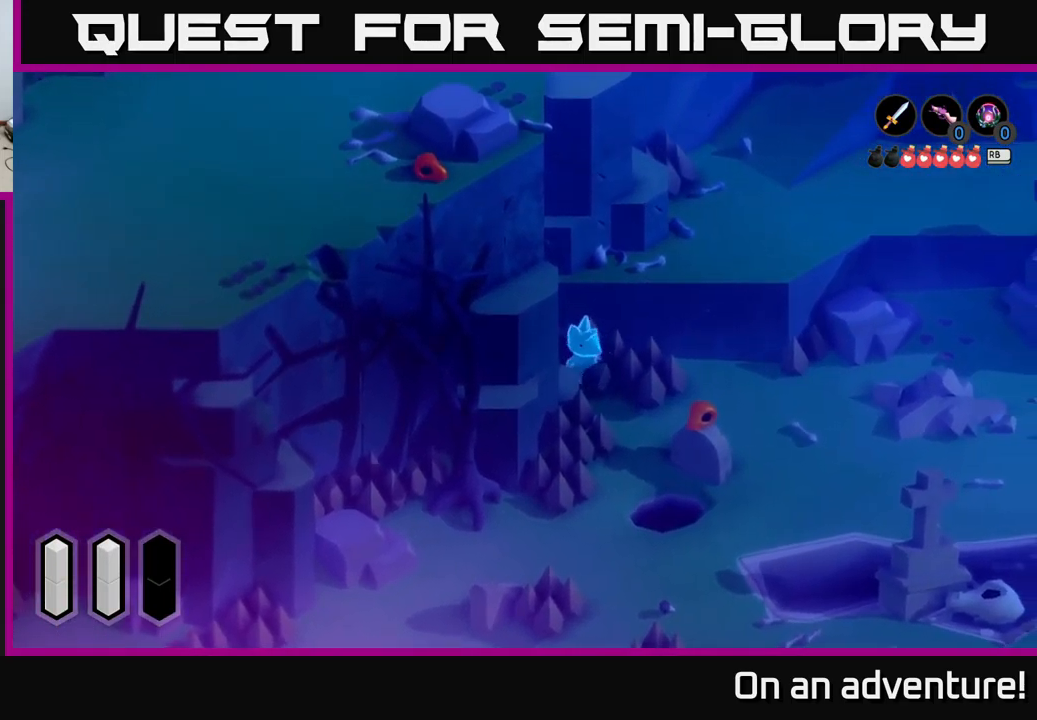
{"buttons": ["A"], "left_stick": "down-left", "right_stick": "center", "events": [[50, "A", "down"], [234, "left_stick", "down-left"]]}
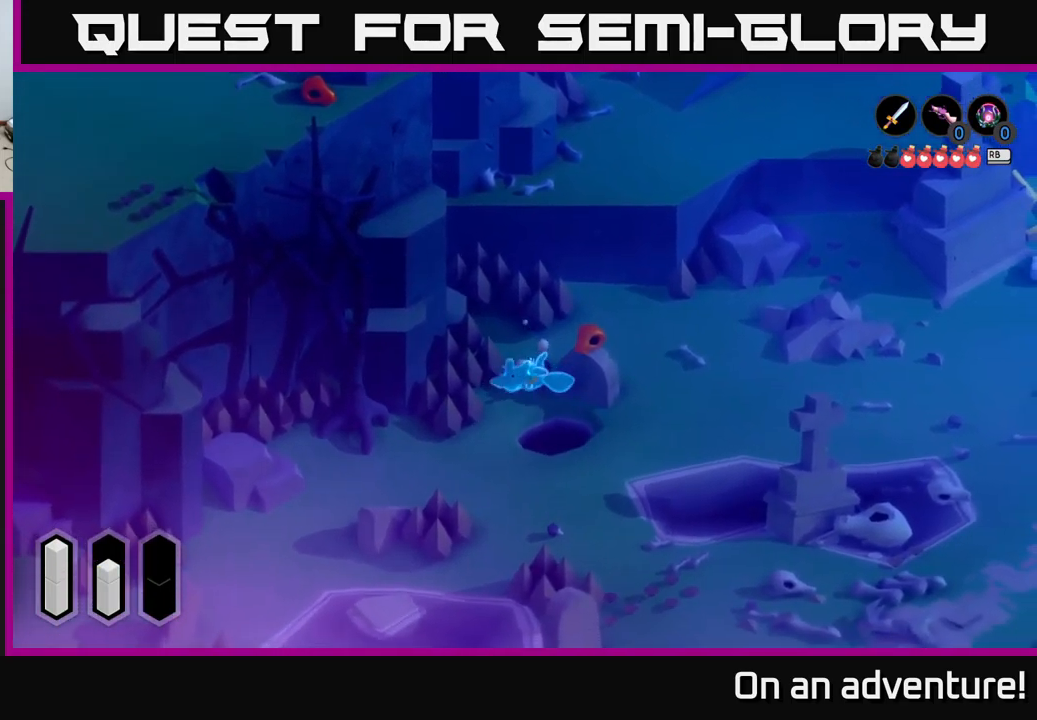
{"buttons": ["A"], "left_stick": "down-left", "right_stick": "center", "events": []}
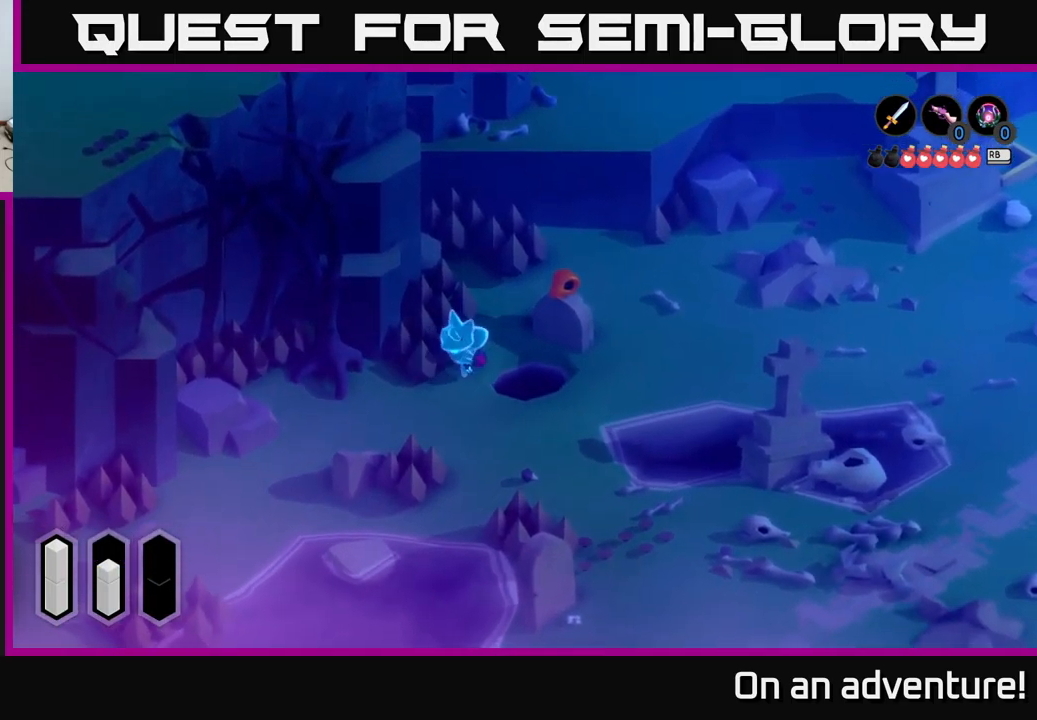
{"buttons": ["A"], "left_stick": "down-left", "right_stick": "center", "events": []}